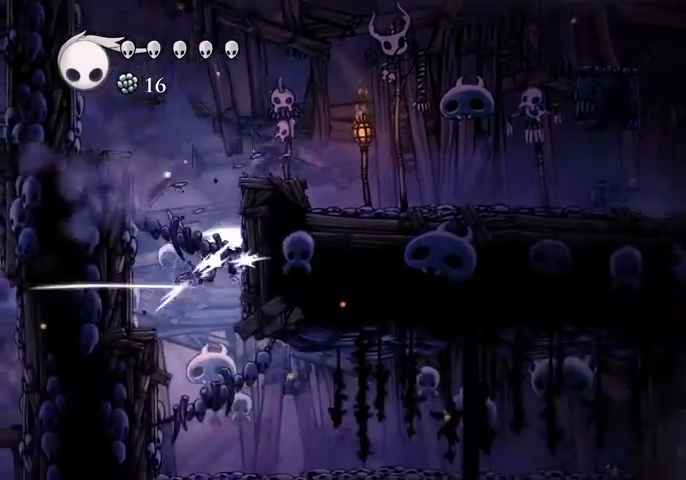
Gameplay with keyboard; each line is a JSON object with the keys held at the frame after it. "events" lists presses ("down") and releases ("up") of "cast", "dash", "dnail", "down", "escape", "focus", "inv", "jump", "left", "nail", "right", "sdsh" and "up" between this image and that frame as [ms after this image, input, new state], when the widget could be followed in between. No other keys are recorded. Mouse input is not recorded. Key names are as the overlay labels them; some are game actions (e.g. jump) rather than physical keys.
{"keys": ["right"], "events": [[33, "nail", "up"], [100, "jump", "up"], [167, "down", "up"]]}
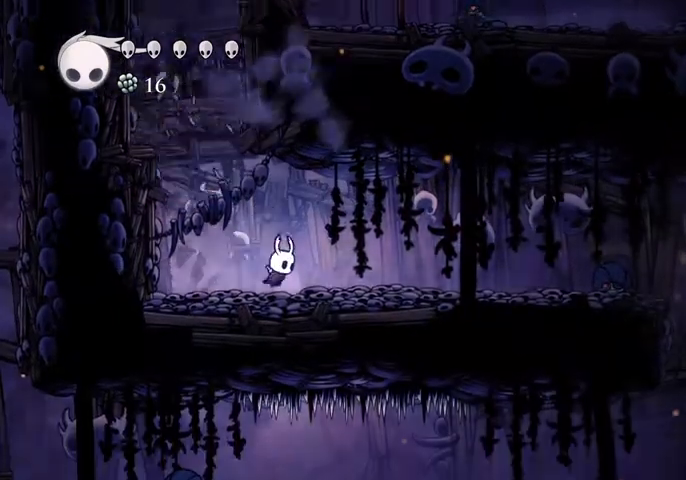
{"keys": ["right"], "events": []}
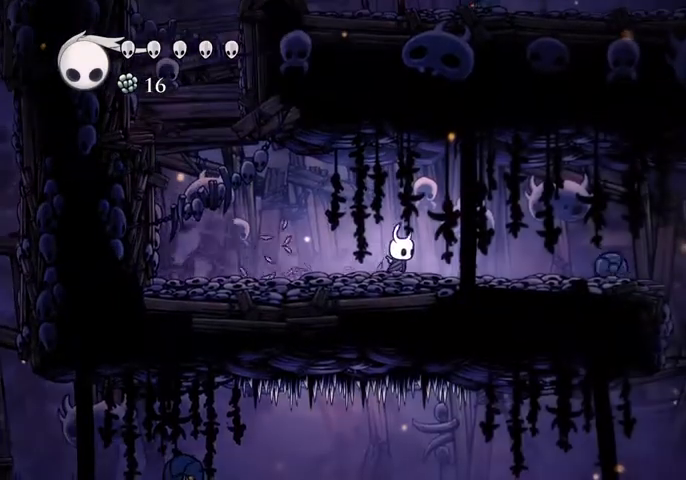
{"keys": ["right"], "events": [[200, "jump", "down"], [400, "jump", "up"]]}
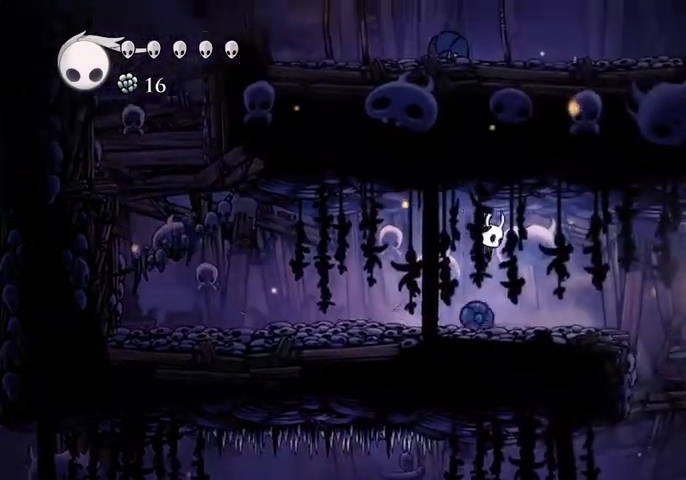
{"keys": ["right"], "events": []}
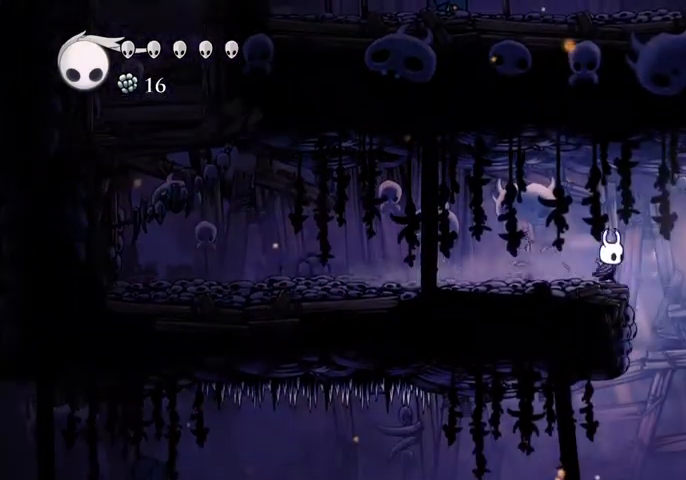
{"keys": ["left"], "events": [[100, "right", "up"], [433, "left", "down"]]}
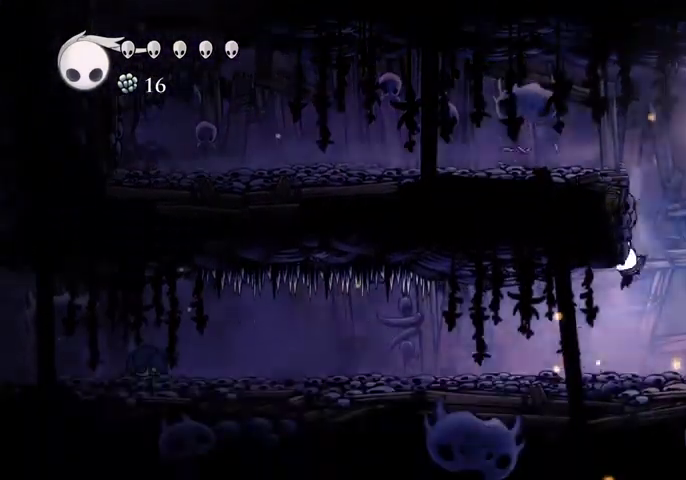
{"keys": ["left", "up"], "events": [[200, "up", "down"]]}
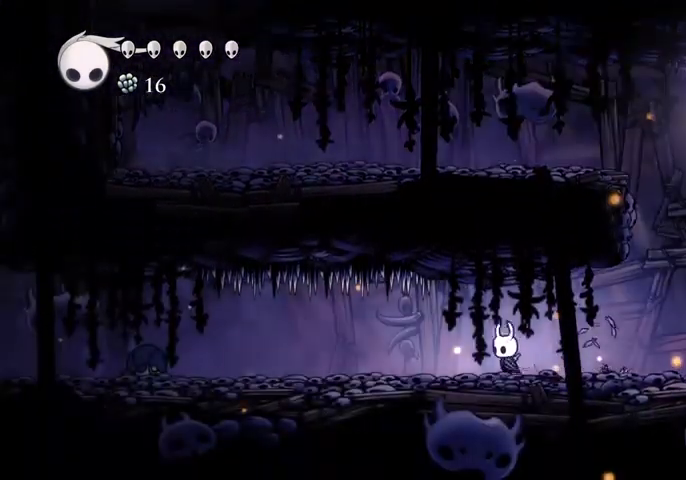
{"keys": ["left", "up"], "events": []}
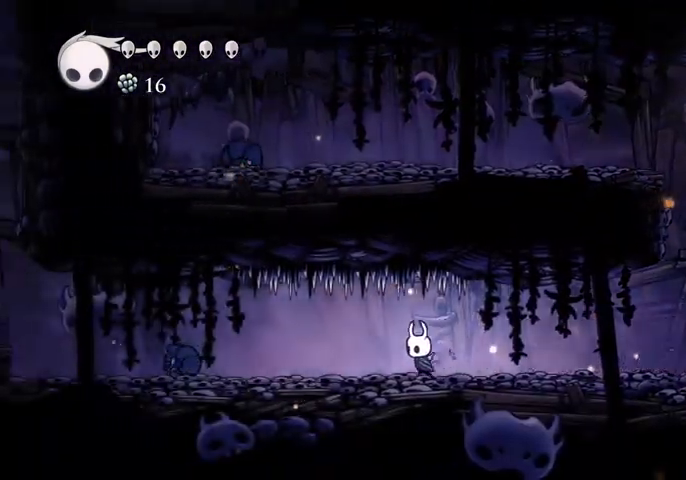
{"keys": ["left", "nail", "up"], "events": [[433, "nail", "down"]]}
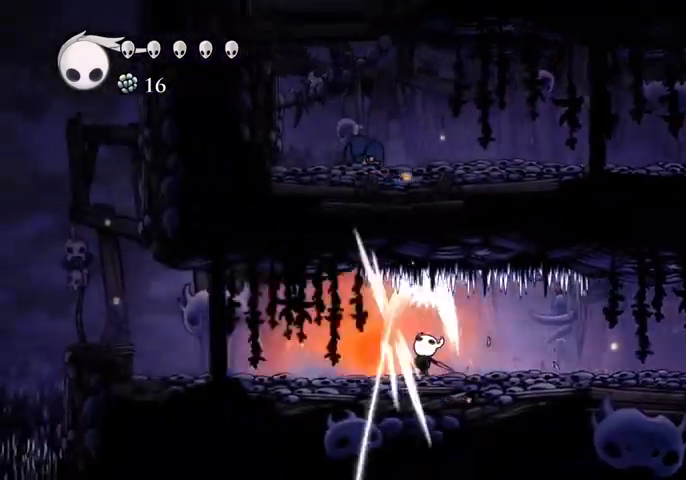
{"keys": ["left"], "events": [[67, "nail", "up"], [67, "up", "up"]]}
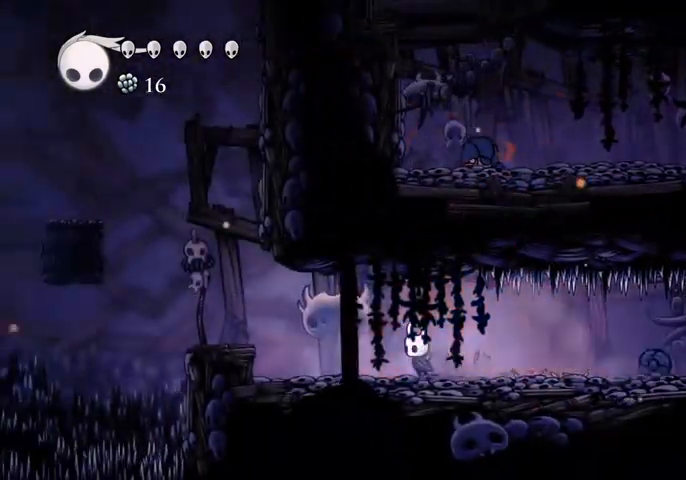
{"keys": ["jump", "left"], "events": [[467, "jump", "down"]]}
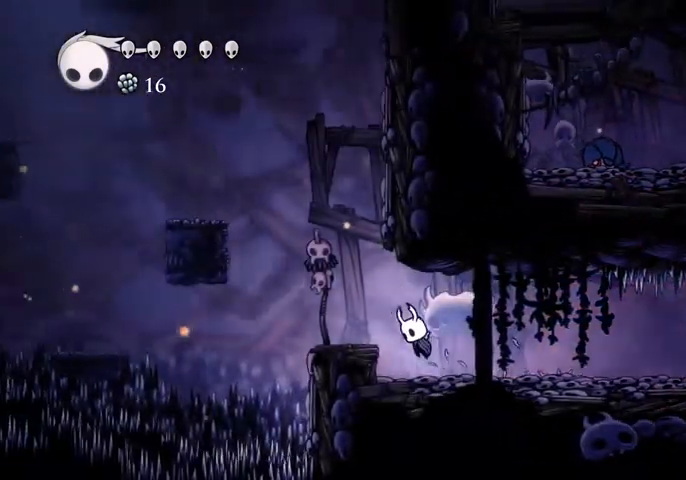
{"keys": ["jump", "left"], "events": [[167, "jump", "up"], [400, "jump", "down"]]}
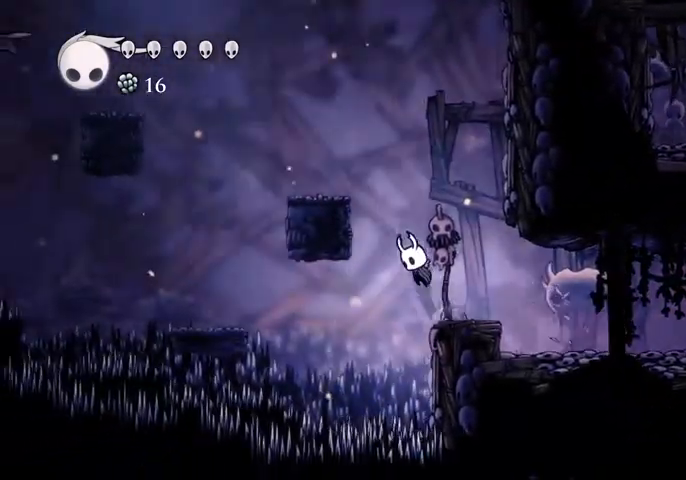
{"keys": ["jump", "left"], "events": [[267, "jump", "up"], [500, "jump", "down"]]}
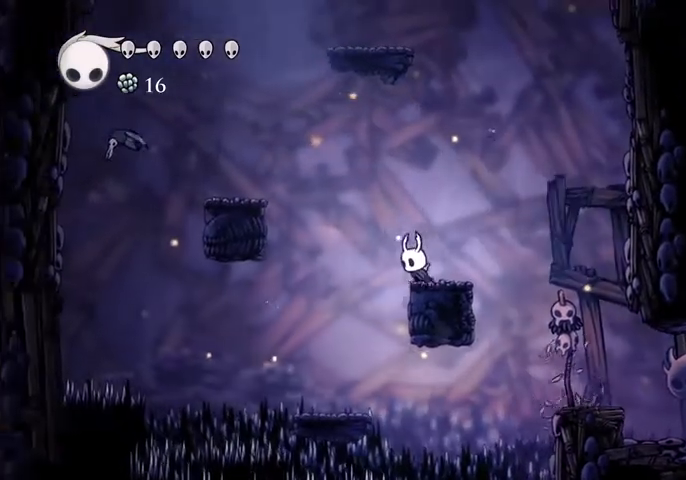
{"keys": ["left"], "events": [[400, "jump", "up"]]}
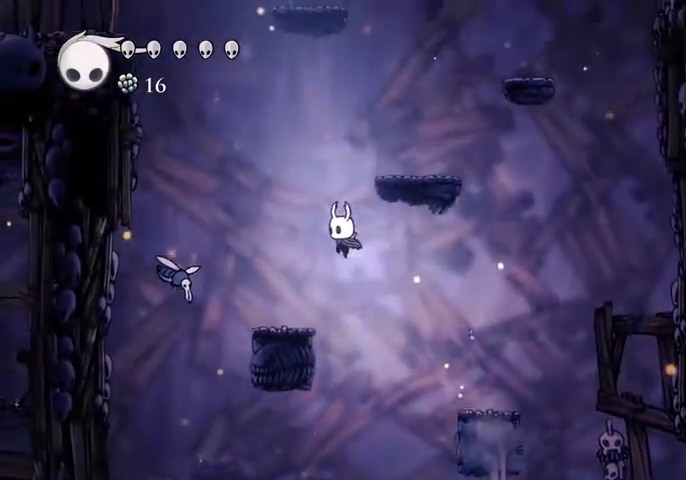
{"keys": ["jump", "right"], "events": [[300, "left", "up"], [333, "jump", "down"], [333, "right", "down"]]}
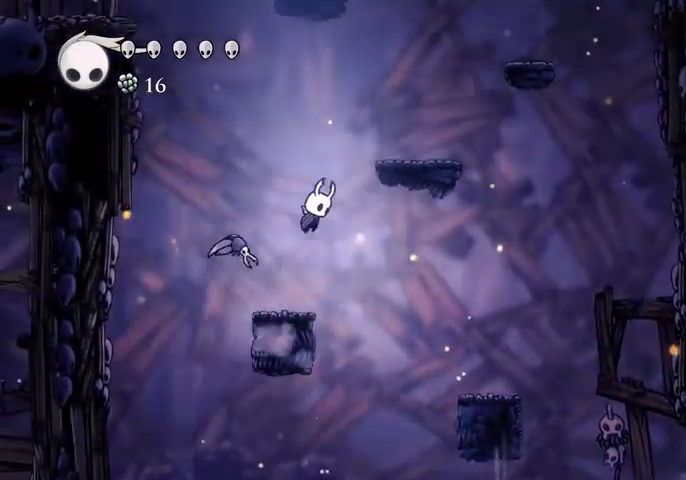
{"keys": ["left"], "events": [[433, "jump", "up"], [500, "left", "down"], [500, "right", "up"]]}
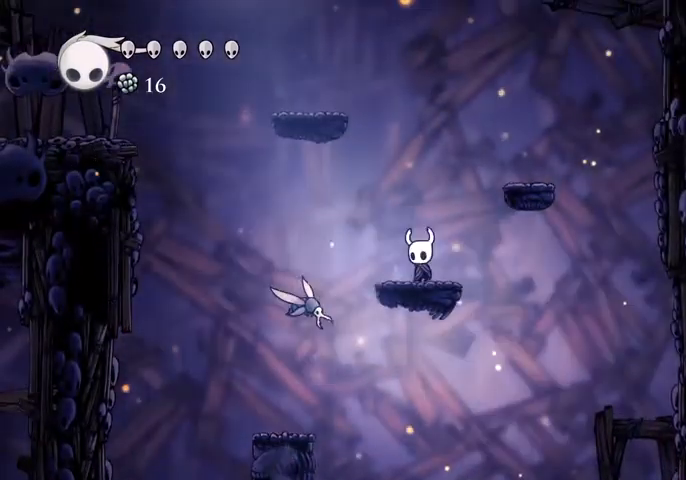
{"keys": ["down", "jump", "left"], "events": [[100, "left", "up"], [167, "jump", "down"], [400, "down", "down"], [400, "left", "down"]]}
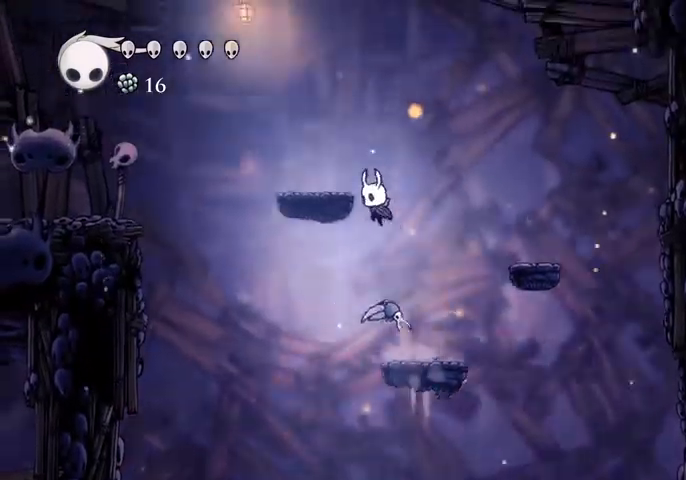
{"keys": ["left"], "events": [[100, "left", "up"], [167, "nail", "down"], [333, "left", "down"], [400, "jump", "up"], [400, "nail", "up"], [433, "down", "up"]]}
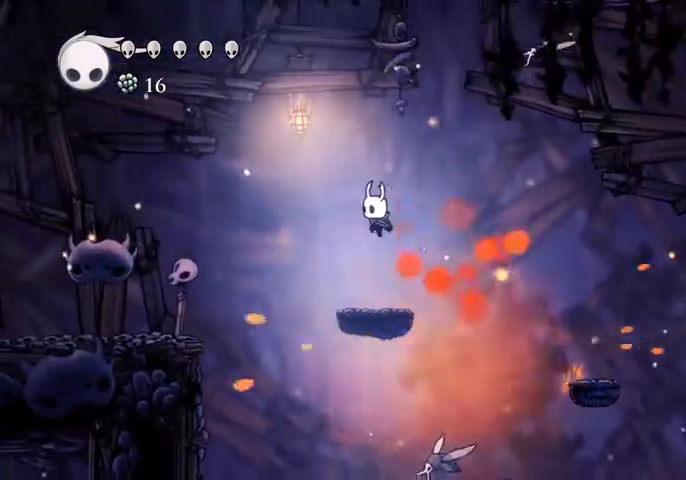
{"keys": ["jump", "left"], "events": [[33, "left", "up"], [133, "left", "down"], [300, "jump", "down"]]}
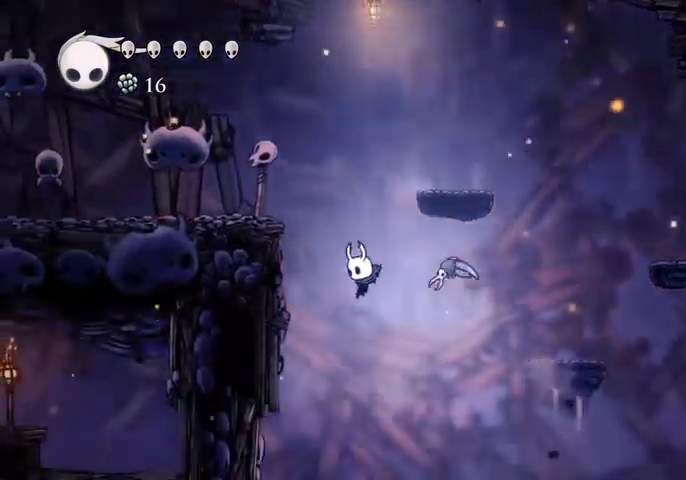
{"keys": [], "events": [[133, "jump", "up"], [167, "left", "up"]]}
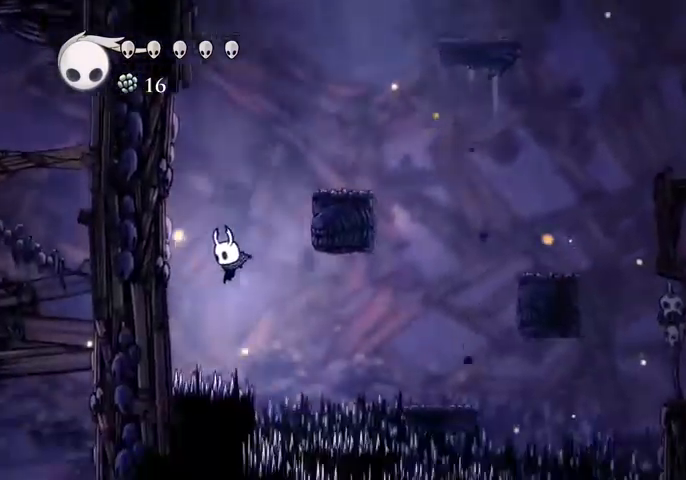
{"keys": ["down"], "events": [[67, "down", "down"], [67, "nail", "down"], [233, "nail", "up"]]}
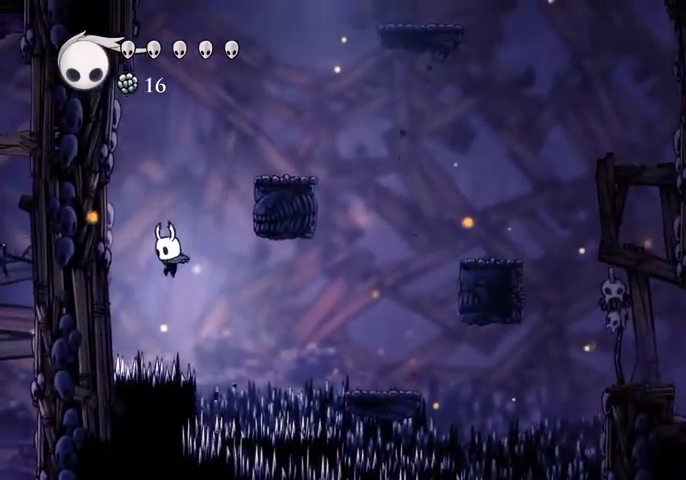
{"keys": ["down"], "events": [[133, "nail", "down"], [133, "right", "down"], [200, "nail", "up"], [500, "right", "up"]]}
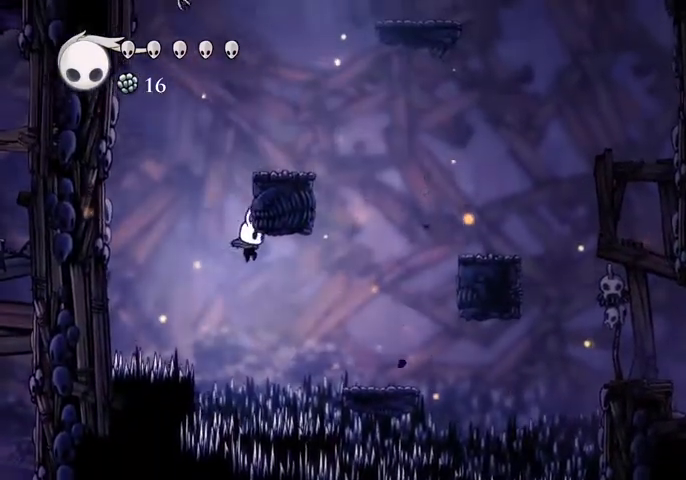
{"keys": ["down", "right"], "events": [[167, "right", "down"], [333, "nail", "down"], [467, "nail", "up"]]}
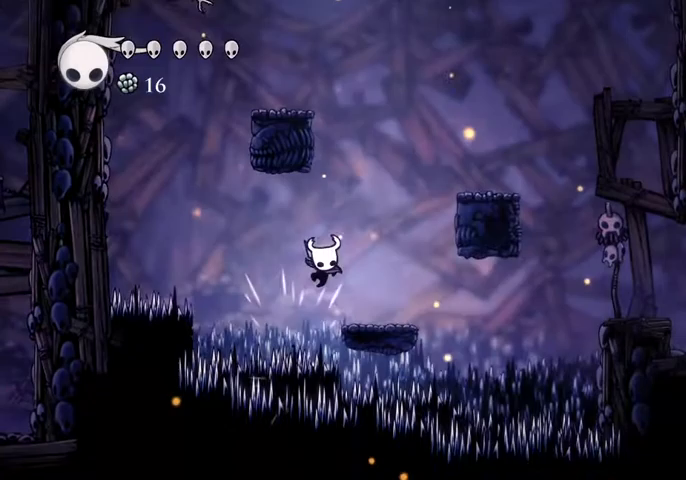
{"keys": ["jump"], "events": [[167, "down", "up"], [300, "right", "up"], [433, "jump", "down"]]}
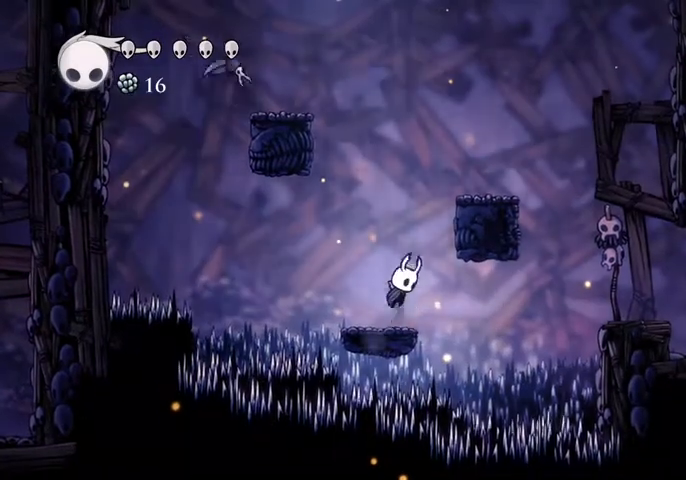
{"keys": [], "events": [[133, "right", "down"], [367, "jump", "up"], [433, "right", "up"]]}
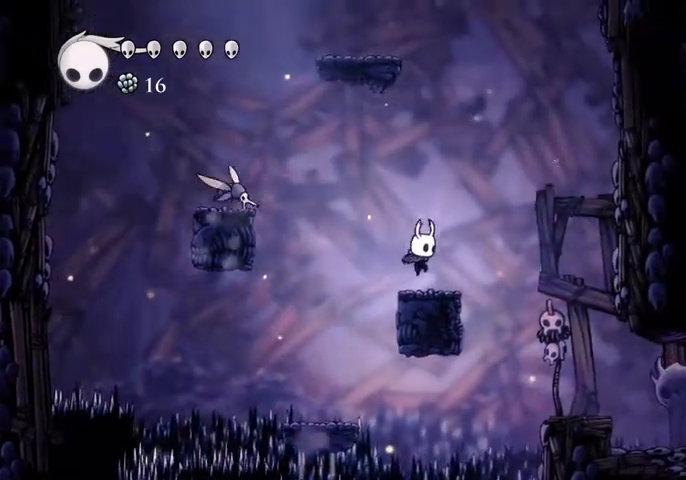
{"keys": ["down", "left"], "events": [[33, "left", "down"], [100, "jump", "down"], [167, "down", "down"], [400, "nail", "down"], [500, "jump", "up"], [500, "nail", "up"]]}
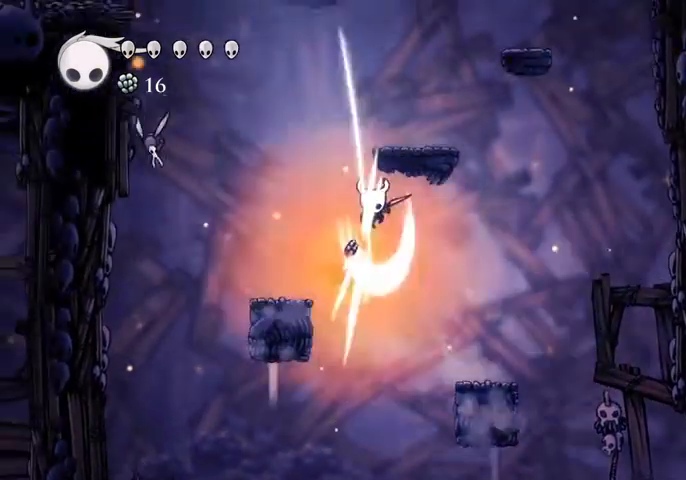
{"keys": [], "events": [[100, "down", "up"], [333, "left", "up"], [433, "right", "down"], [467, "right", "up"]]}
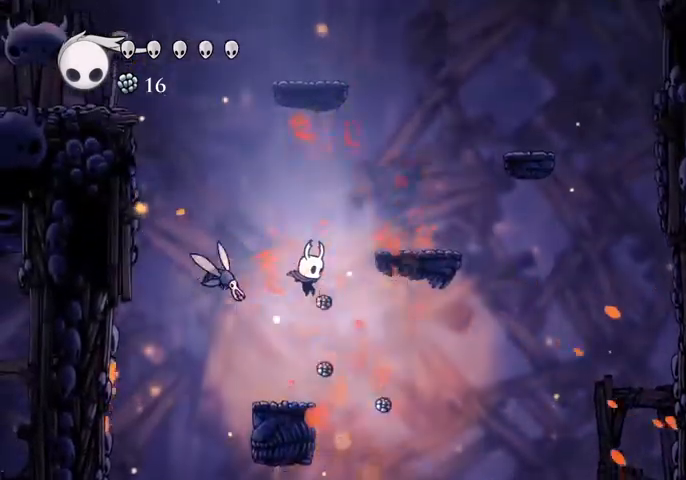
{"keys": ["jump", "left"], "events": [[267, "left", "down"], [367, "jump", "down"]]}
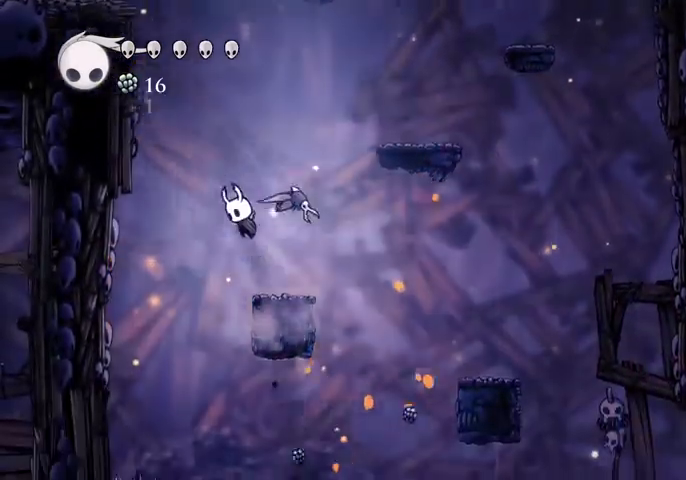
{"keys": ["right"], "events": [[33, "left", "up"], [33, "right", "down"], [133, "down", "down"], [233, "nail", "down"], [267, "jump", "up"], [367, "nail", "up"], [467, "down", "up"]]}
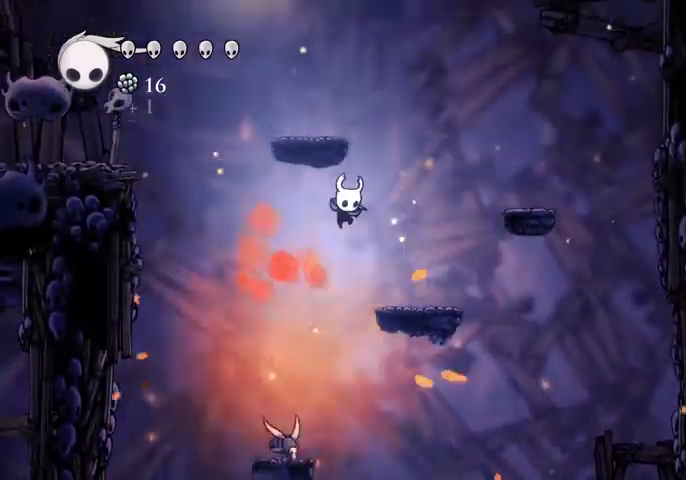
{"keys": ["jump", "right"], "events": [[400, "jump", "down"]]}
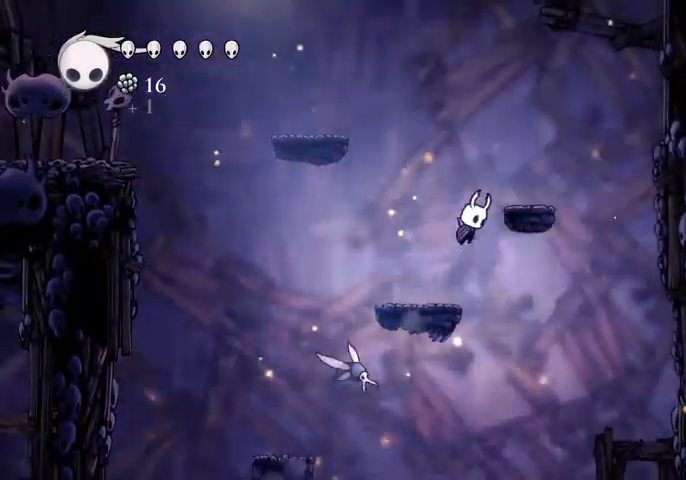
{"keys": ["jump", "left"], "events": [[167, "jump", "up"], [267, "right", "up"], [300, "left", "down"], [367, "jump", "down"]]}